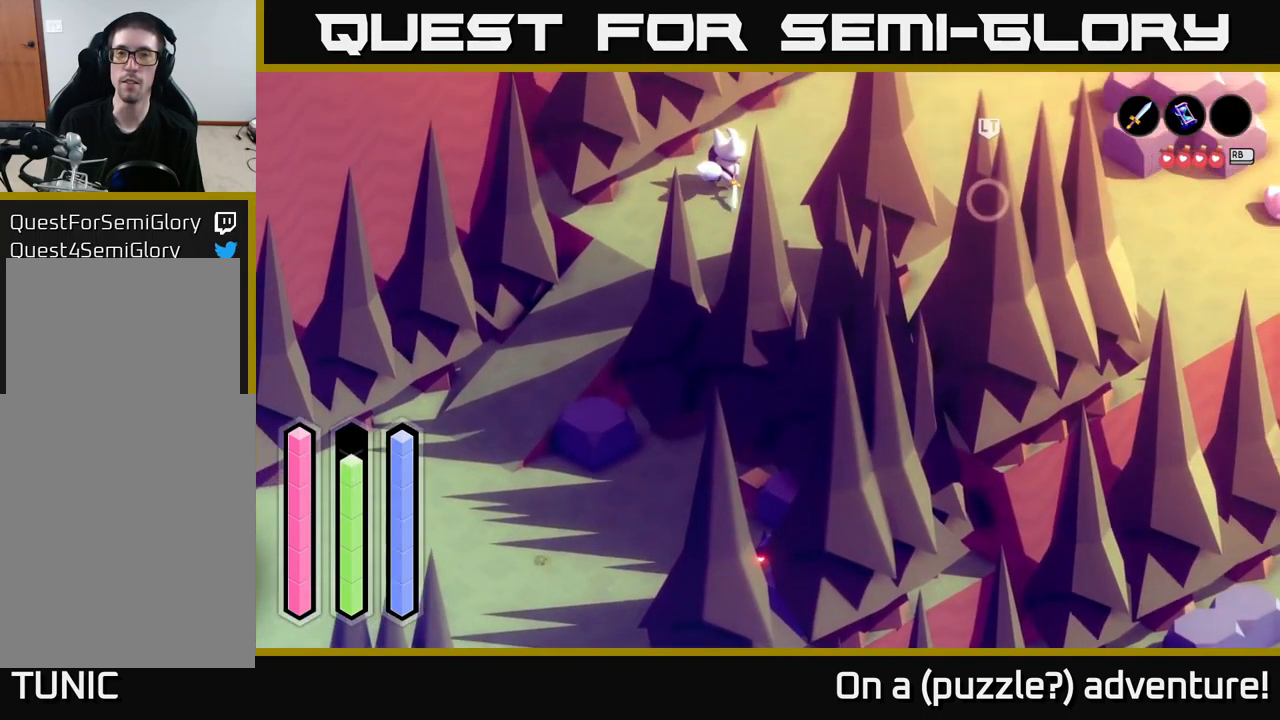
Gameplay with a controller (Xbox layout); each line is a JSON object with the inputs held at the frame after it. "events" lists button and stick changes between this image and that frame as [ms after this image, input, new state], when the widget could be followed in between.
{"buttons": ["A"], "left_stick": "up-right", "right_stick": "center", "events": []}
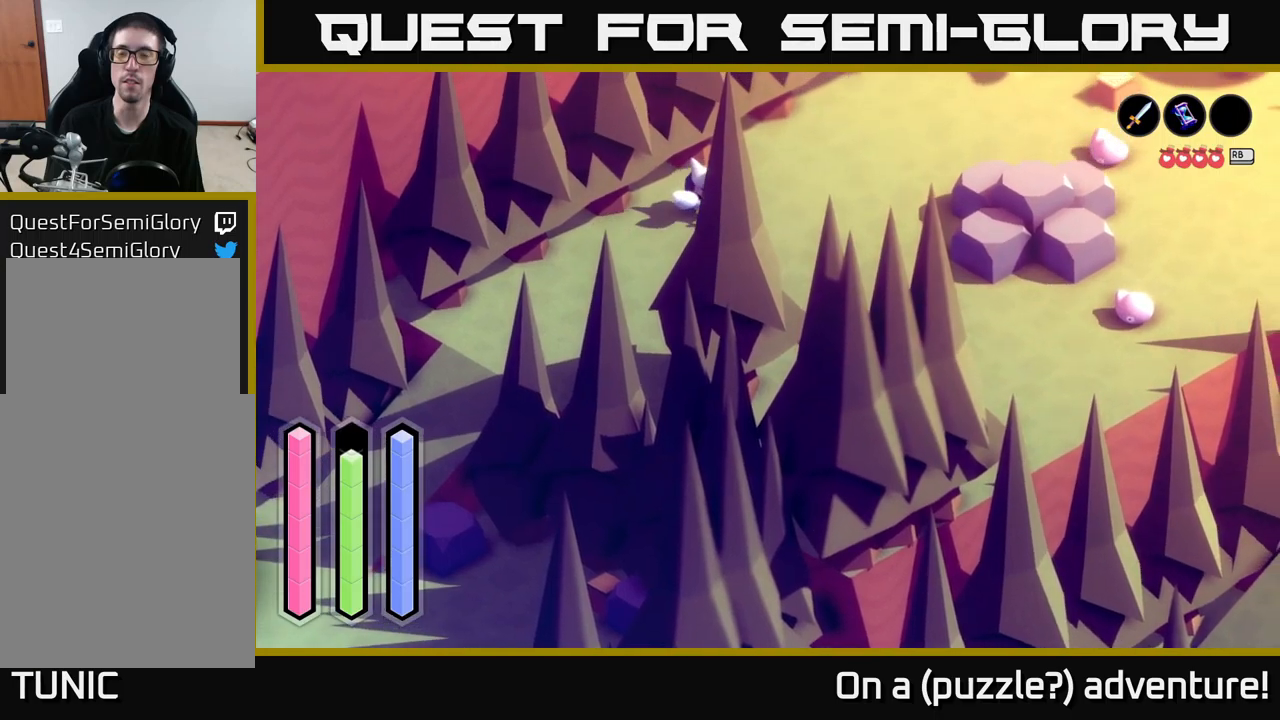
{"buttons": ["A"], "left_stick": "up-right", "right_stick": "center", "events": []}
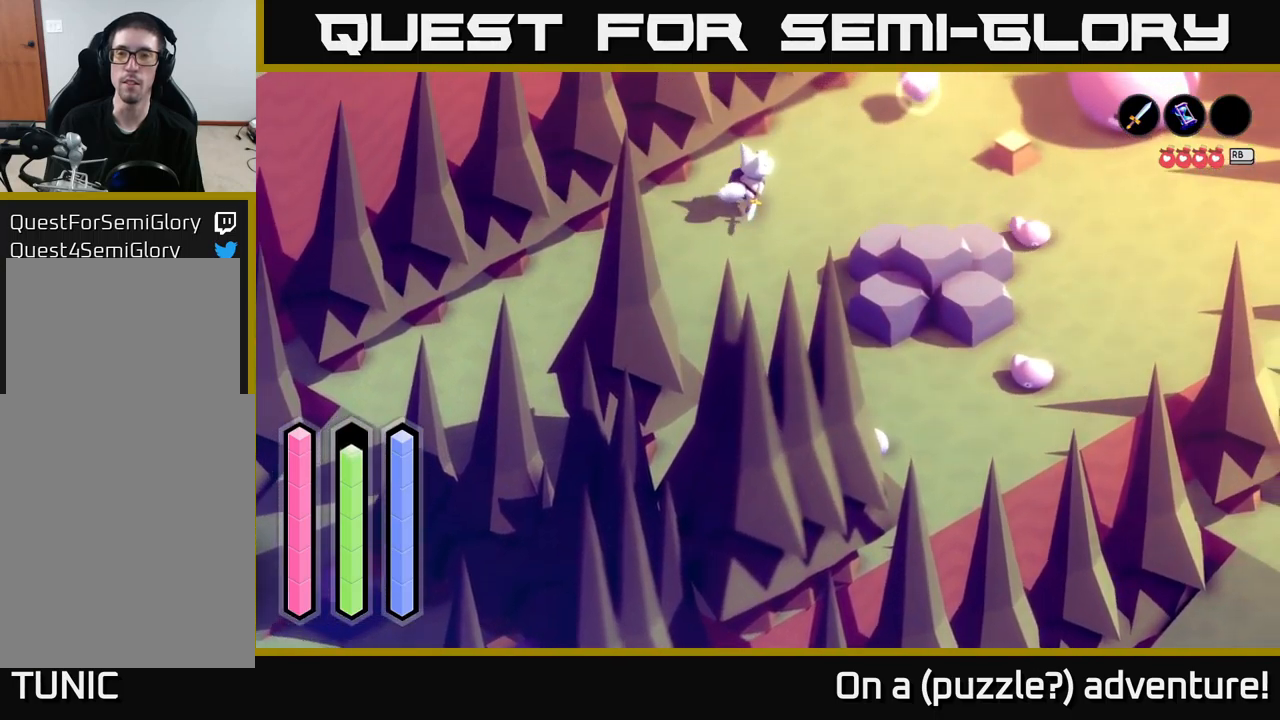
{"buttons": [], "left_stick": "center", "right_stick": "center", "events": [[50, "left_stick", "right"], [417, "left_stick", "center"], [483, "A", "up"]]}
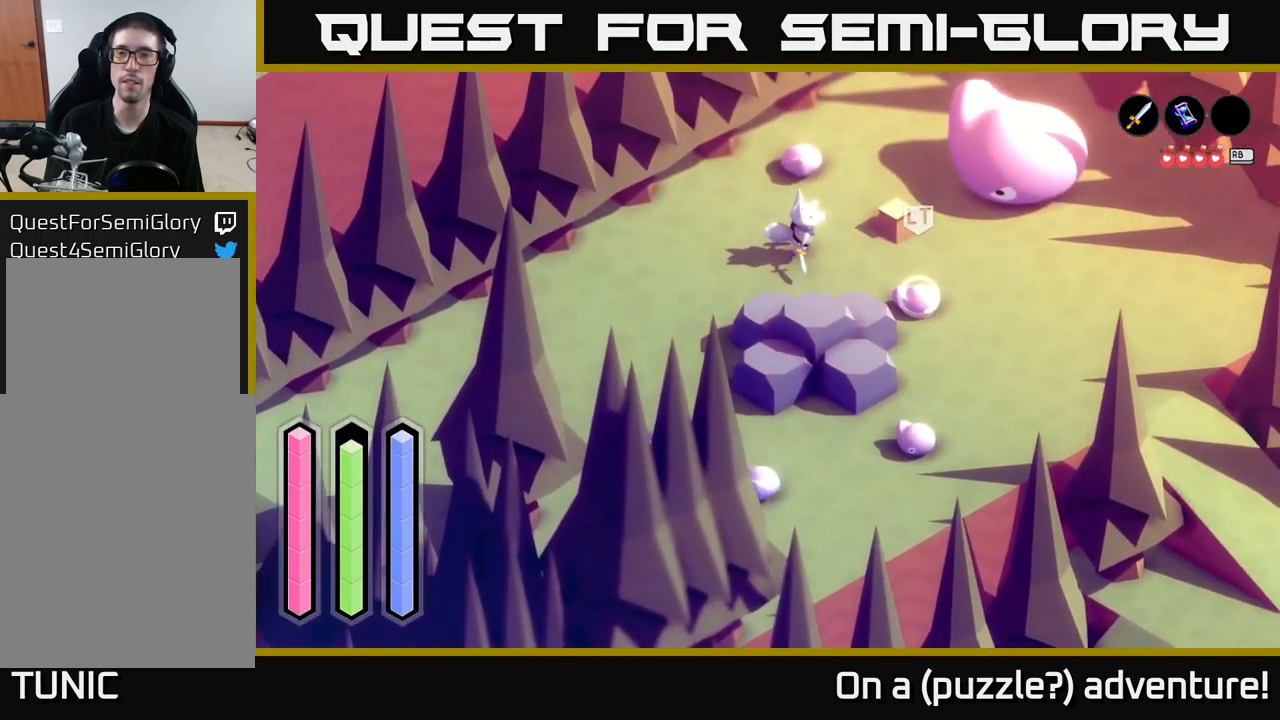
{"buttons": [], "left_stick": "up-right", "right_stick": "center", "events": [[300, "left_stick", "right"], [350, "left_stick", "up-right"]]}
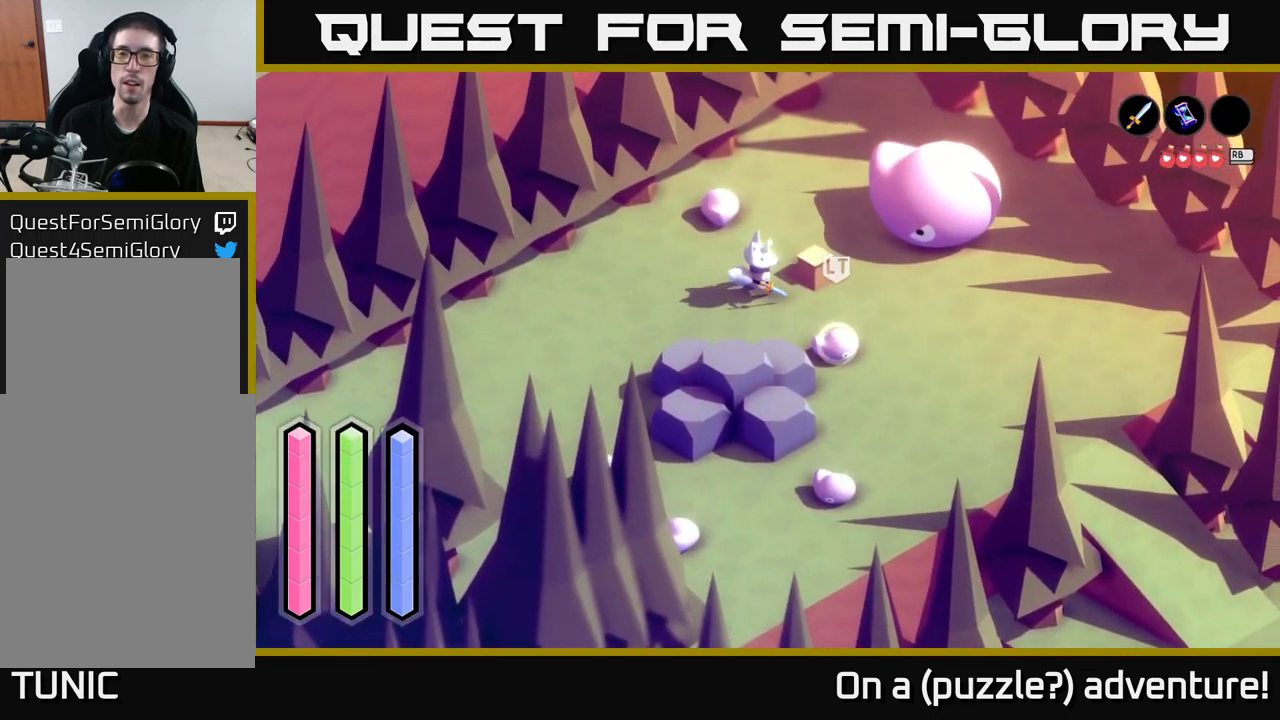
{"buttons": [], "left_stick": "up-right", "right_stick": "center", "events": []}
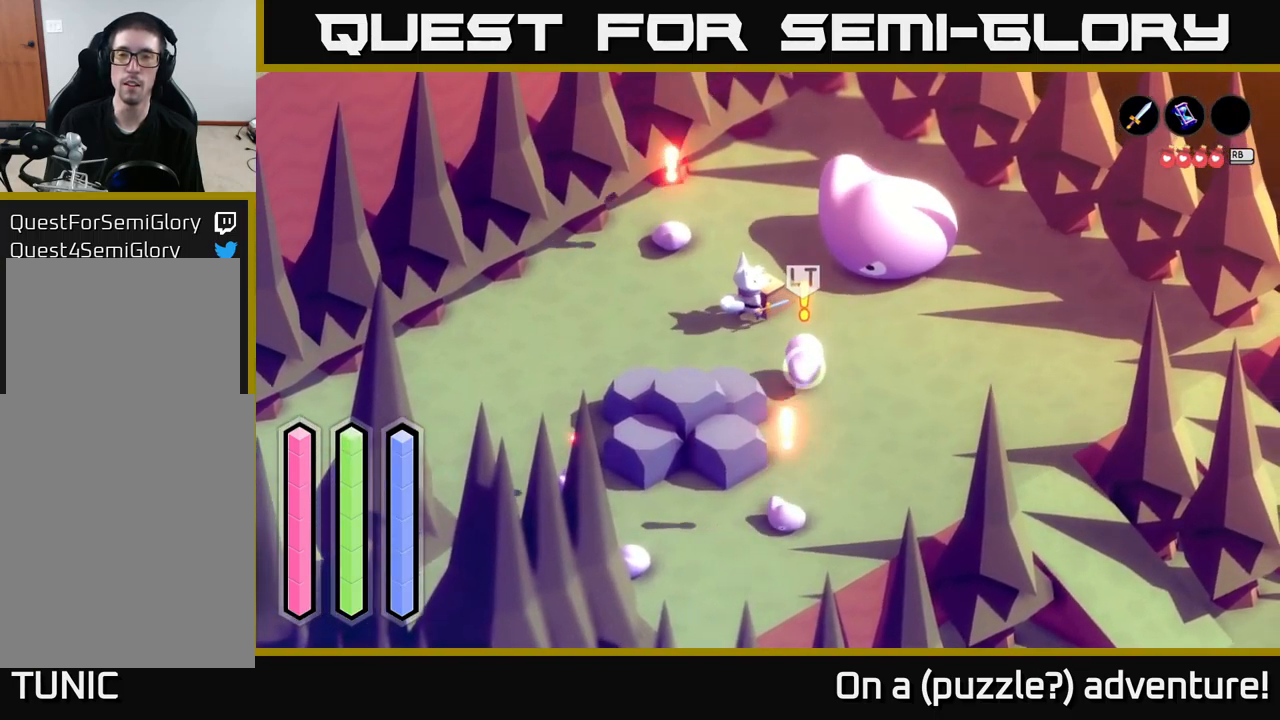
{"buttons": [], "left_stick": "center", "right_stick": "center", "events": [[33, "left_stick", "center"]]}
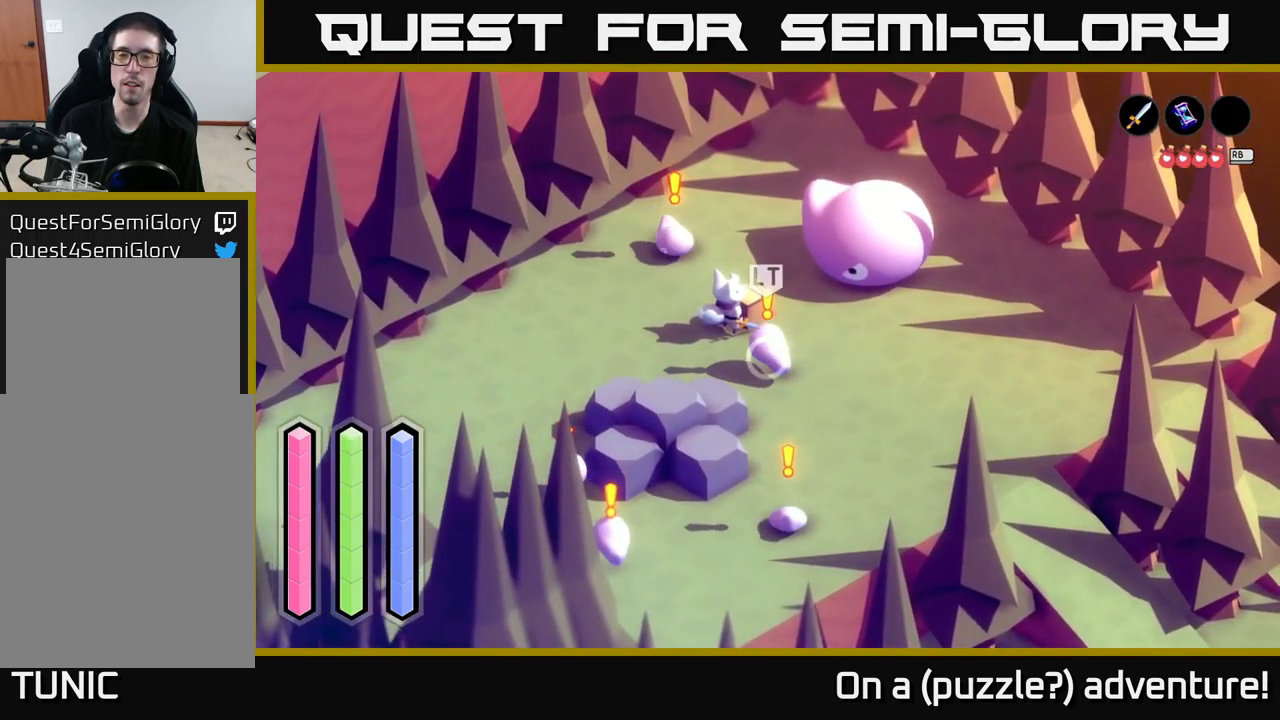
{"buttons": ["X"], "left_stick": "center", "right_stick": "center", "events": [[83, "left_stick", "down-left"], [317, "left_stick", "down-right"], [350, "X", "down"], [483, "left_stick", "center"]]}
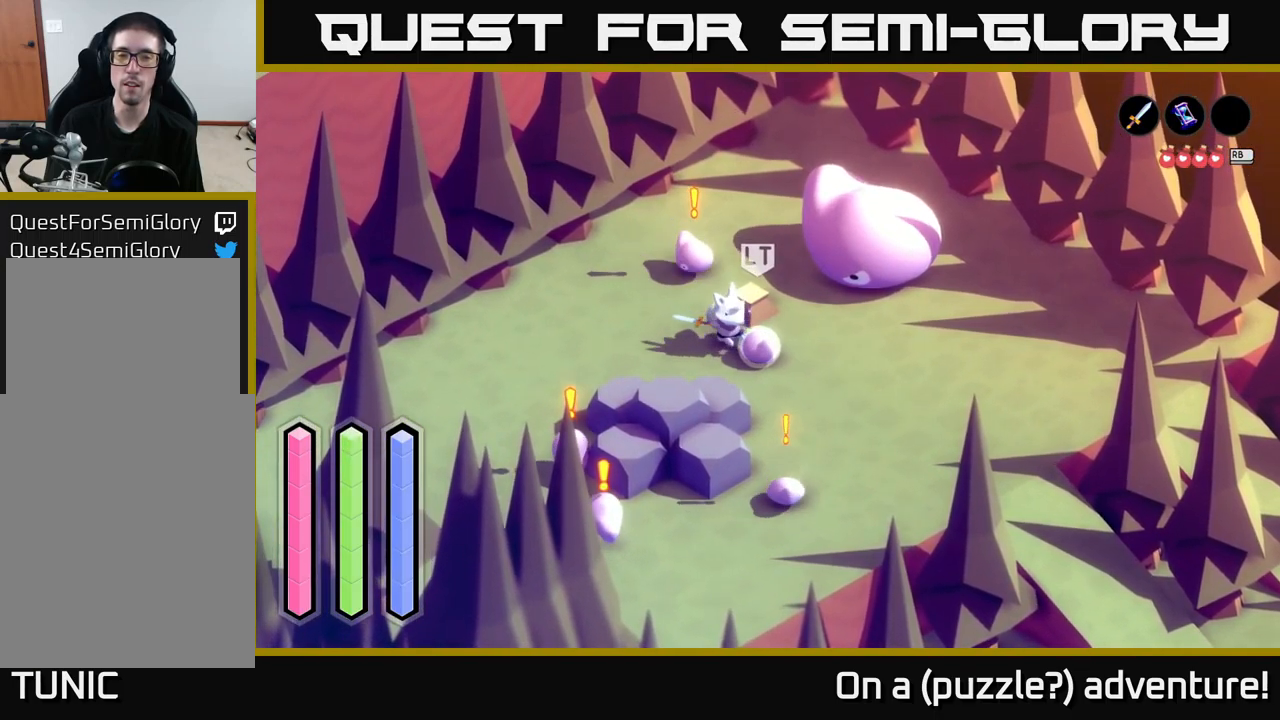
{"buttons": ["X"], "left_stick": "up", "right_stick": "center", "events": [[17, "X", "up"], [317, "left_stick", "up"], [450, "X", "down"]]}
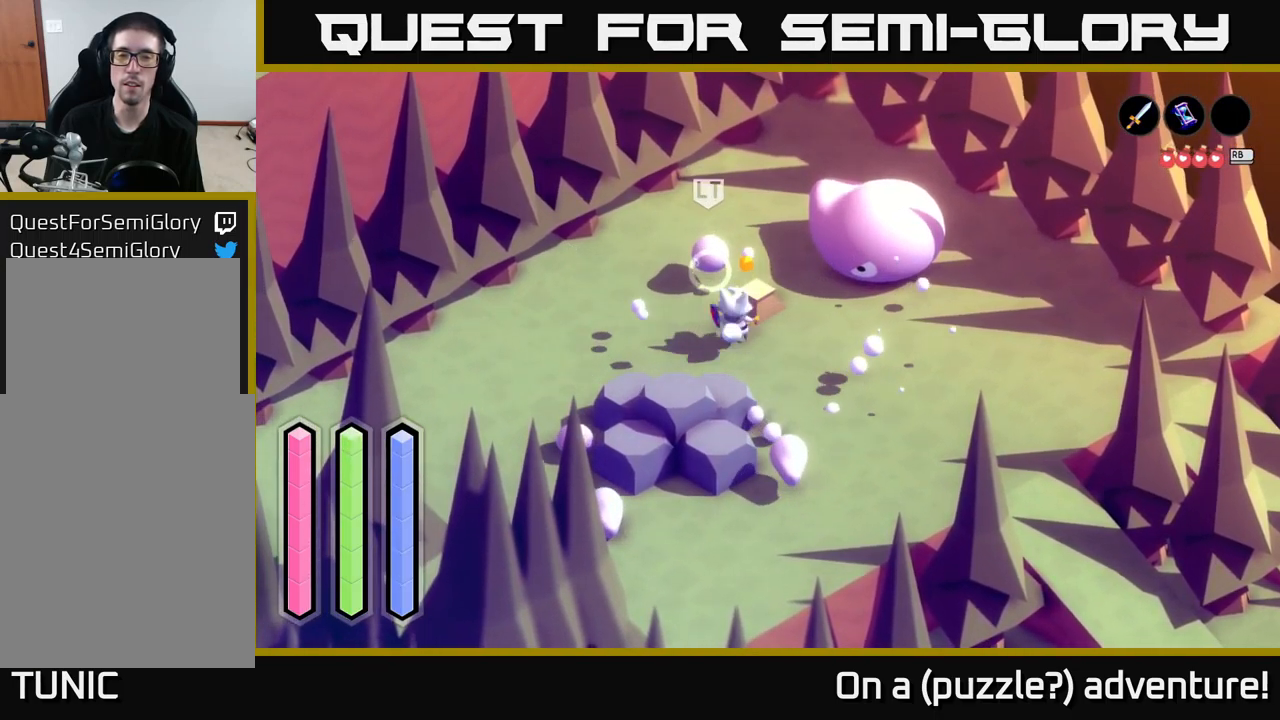
{"buttons": [], "left_stick": "down", "right_stick": "center", "events": [[133, "X", "up"], [183, "left_stick", "center"], [283, "left_stick", "down"]]}
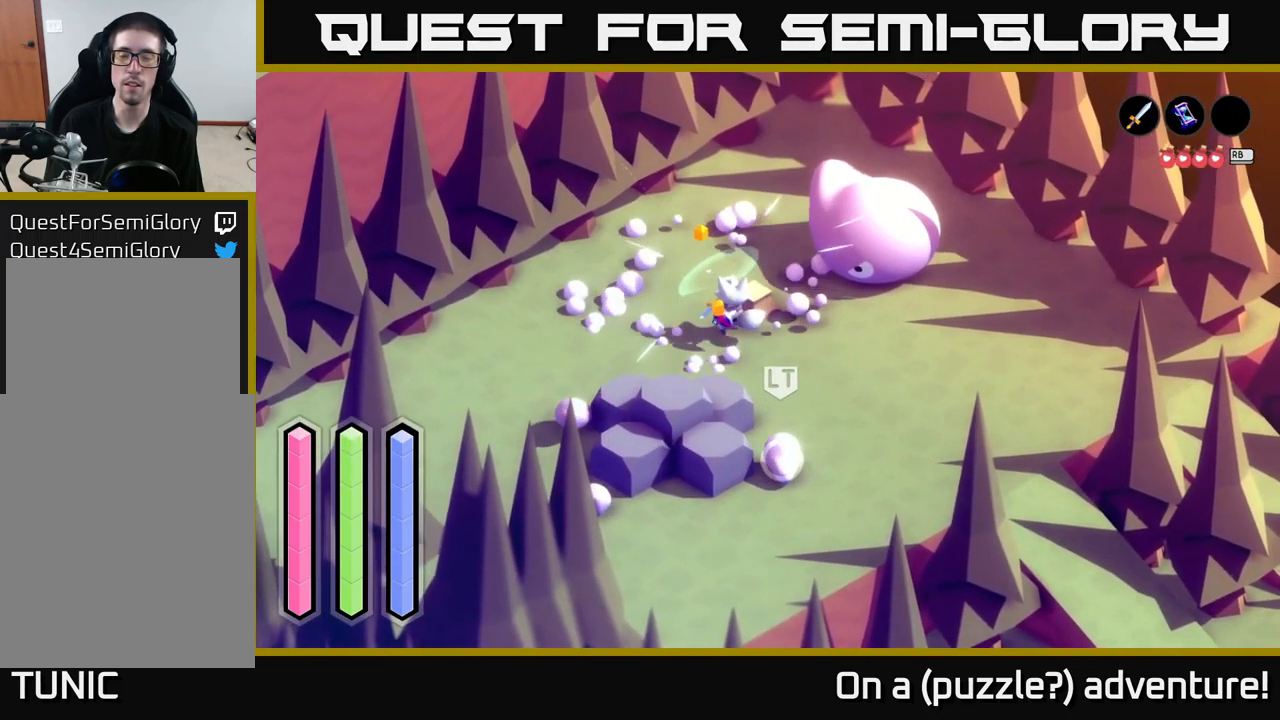
{"buttons": ["X"], "left_stick": "down", "right_stick": "center", "events": [[467, "X", "down"]]}
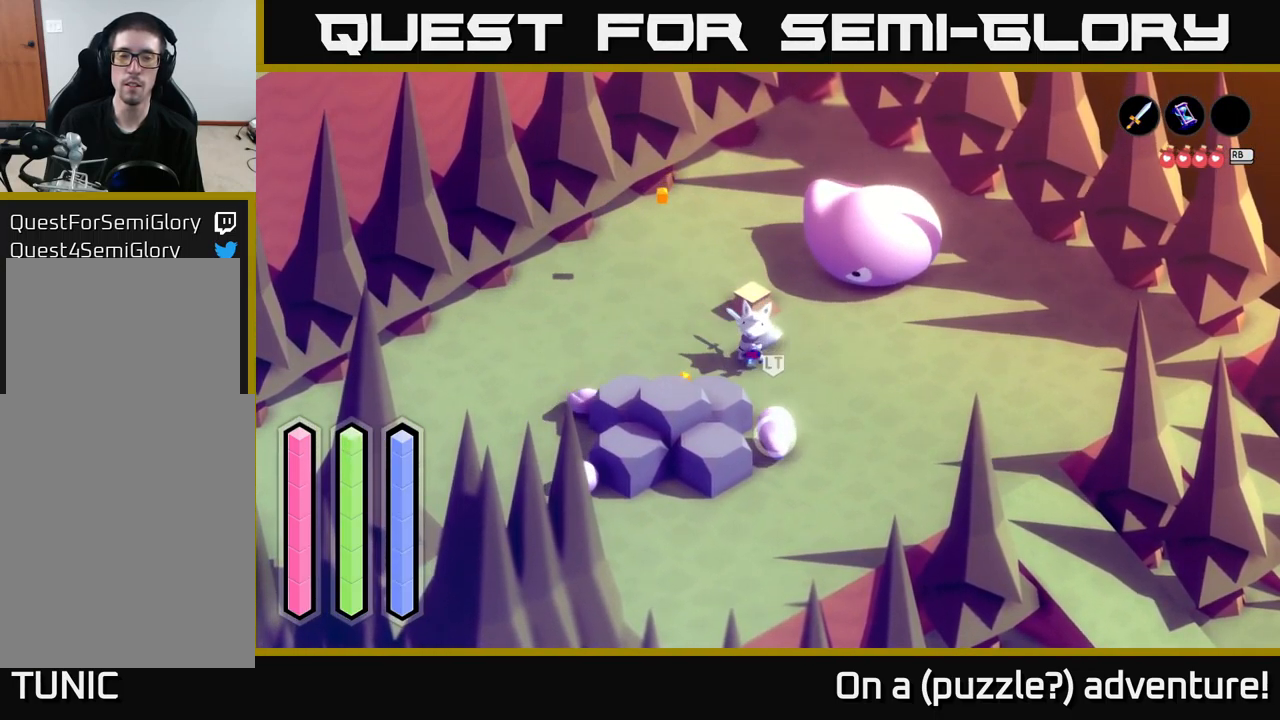
{"buttons": [], "left_stick": "down-left", "right_stick": "center", "events": [[217, "X", "up"], [434, "left_stick", "center"], [500, "left_stick", "down-left"]]}
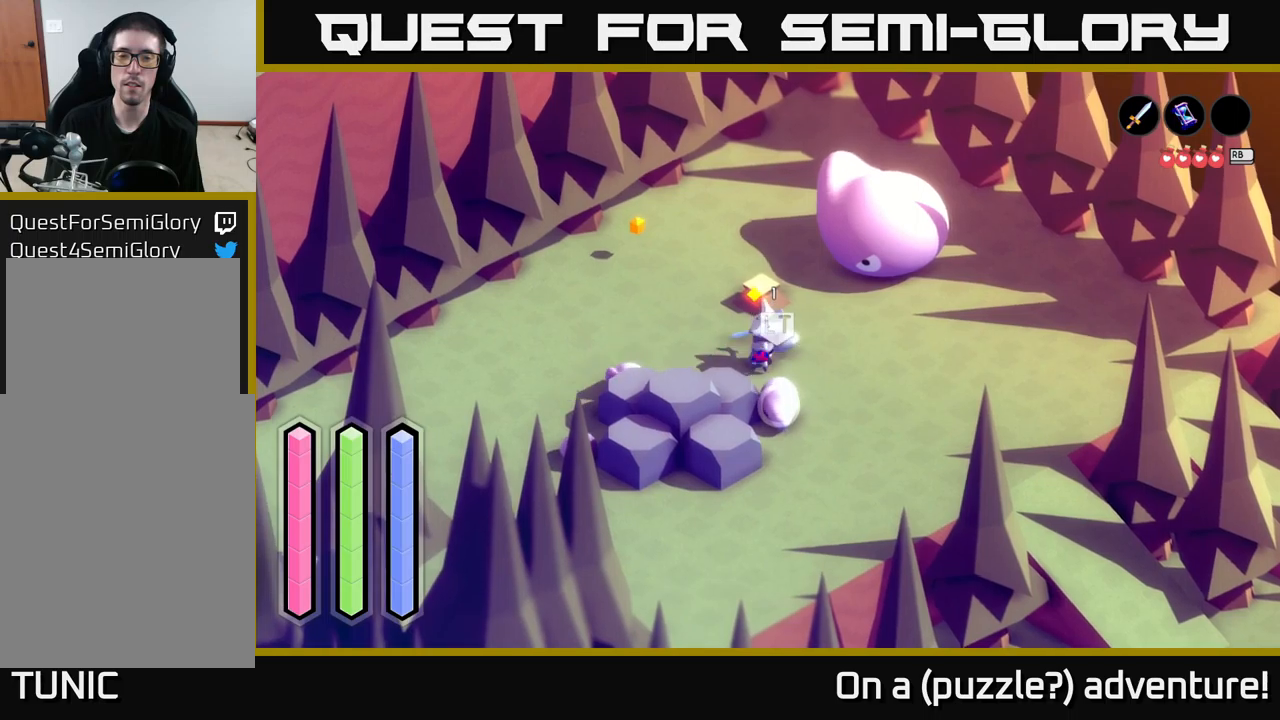
{"buttons": ["X"], "left_stick": "down-left", "right_stick": "center", "events": [[17, "X", "down"], [217, "X", "up"], [500, "X", "down"]]}
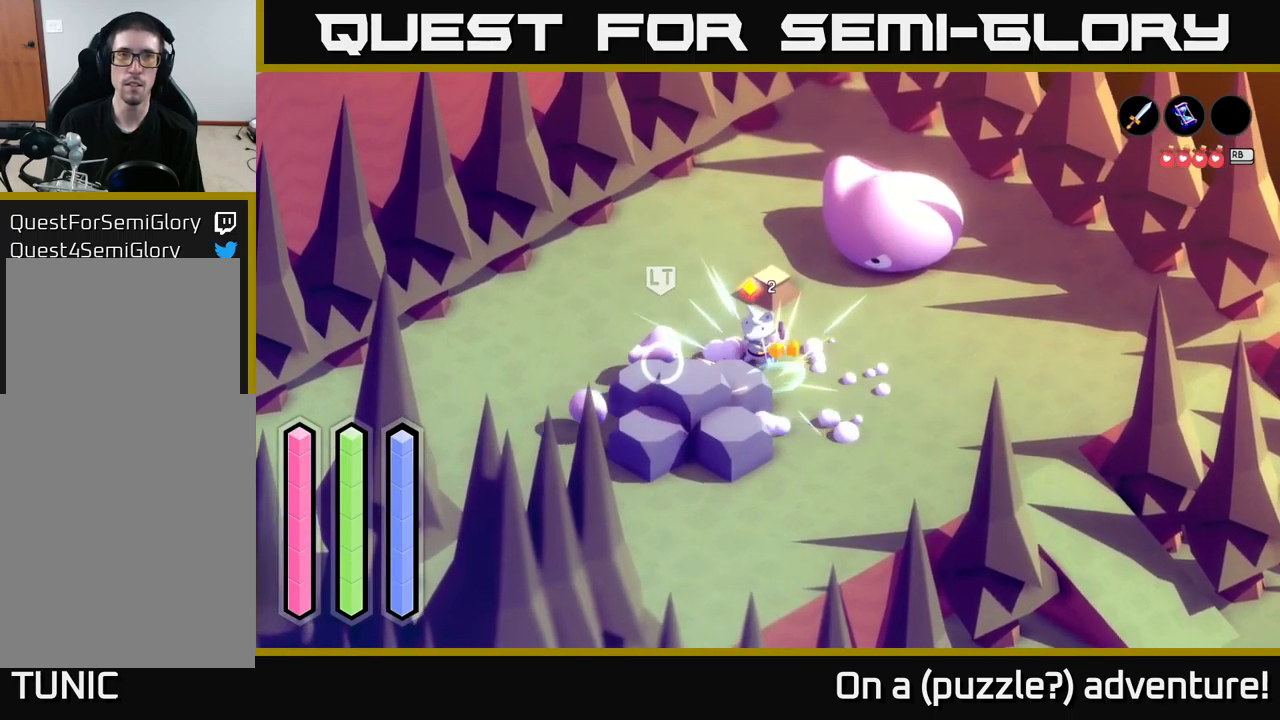
{"buttons": [], "left_stick": "left", "right_stick": "center", "events": [[134, "left_stick", "left"], [184, "X", "up"]]}
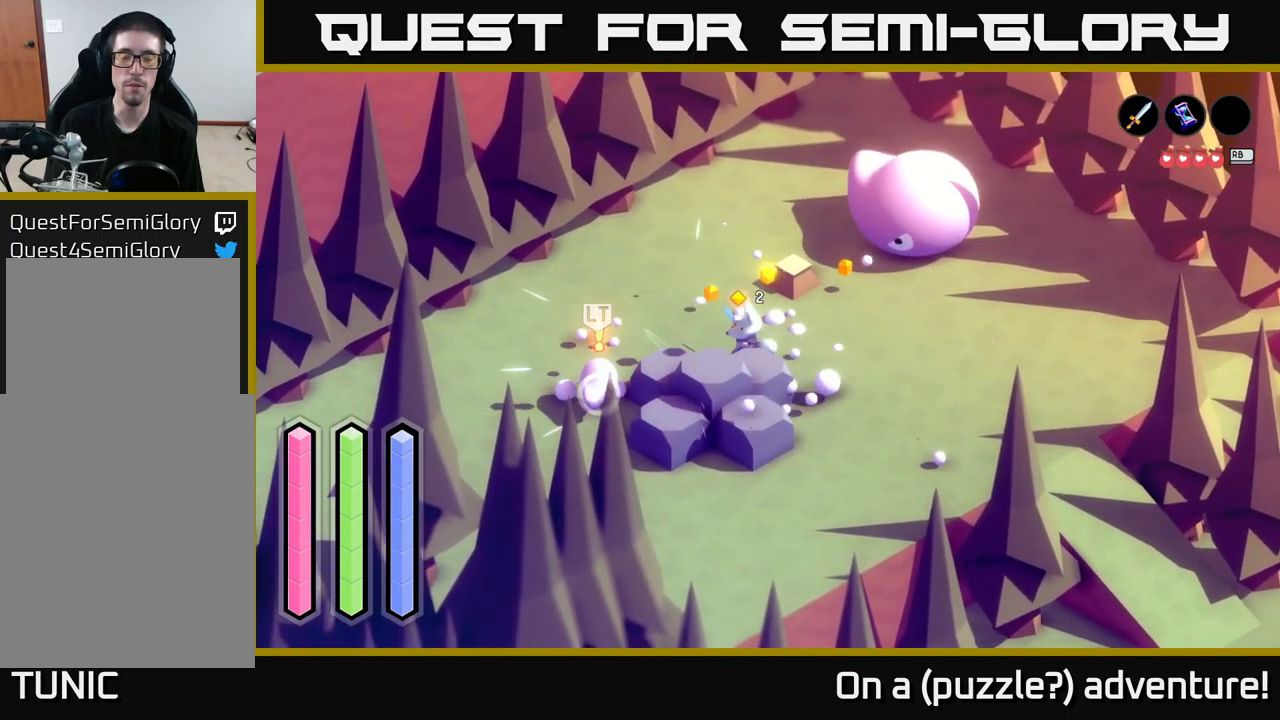
{"buttons": ["X"], "left_stick": "down-left", "right_stick": "center", "events": [[417, "X", "down"], [434, "left_stick", "down-left"]]}
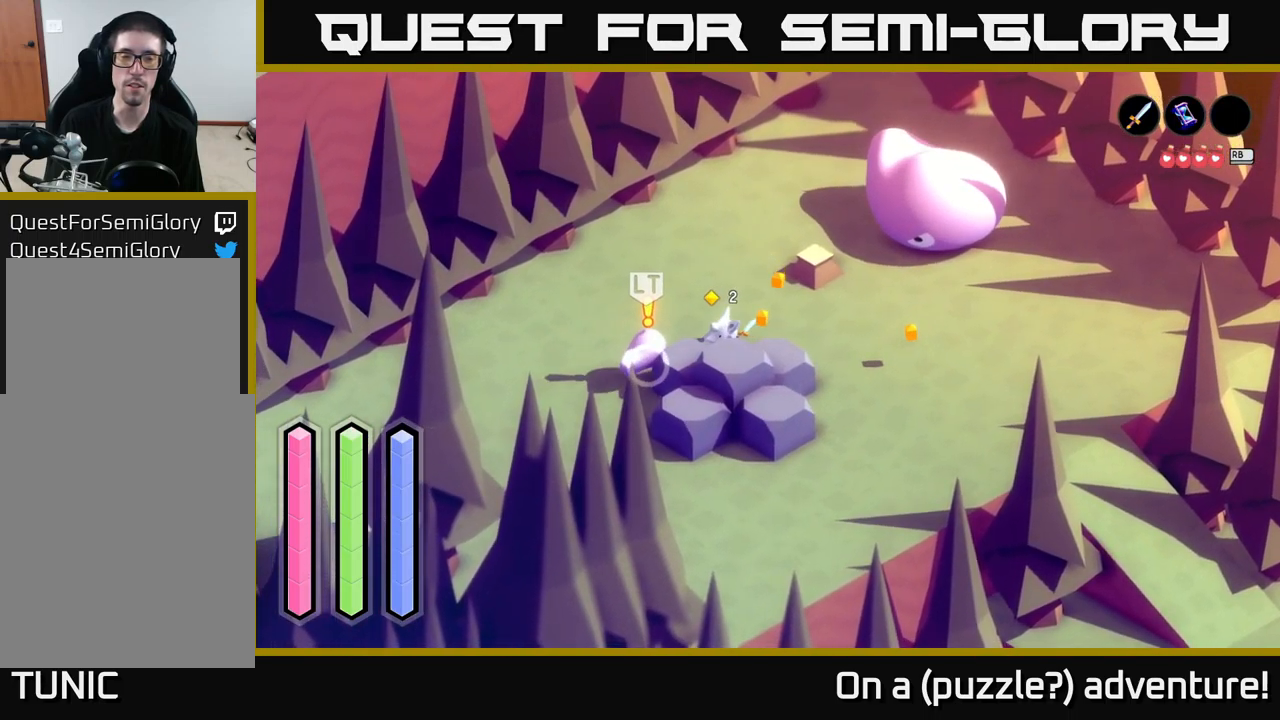
{"buttons": [], "left_stick": "down-left", "right_stick": "center", "events": [[67, "X", "up"], [134, "left_stick", "center"], [284, "left_stick", "left"], [417, "left_stick", "down-left"]]}
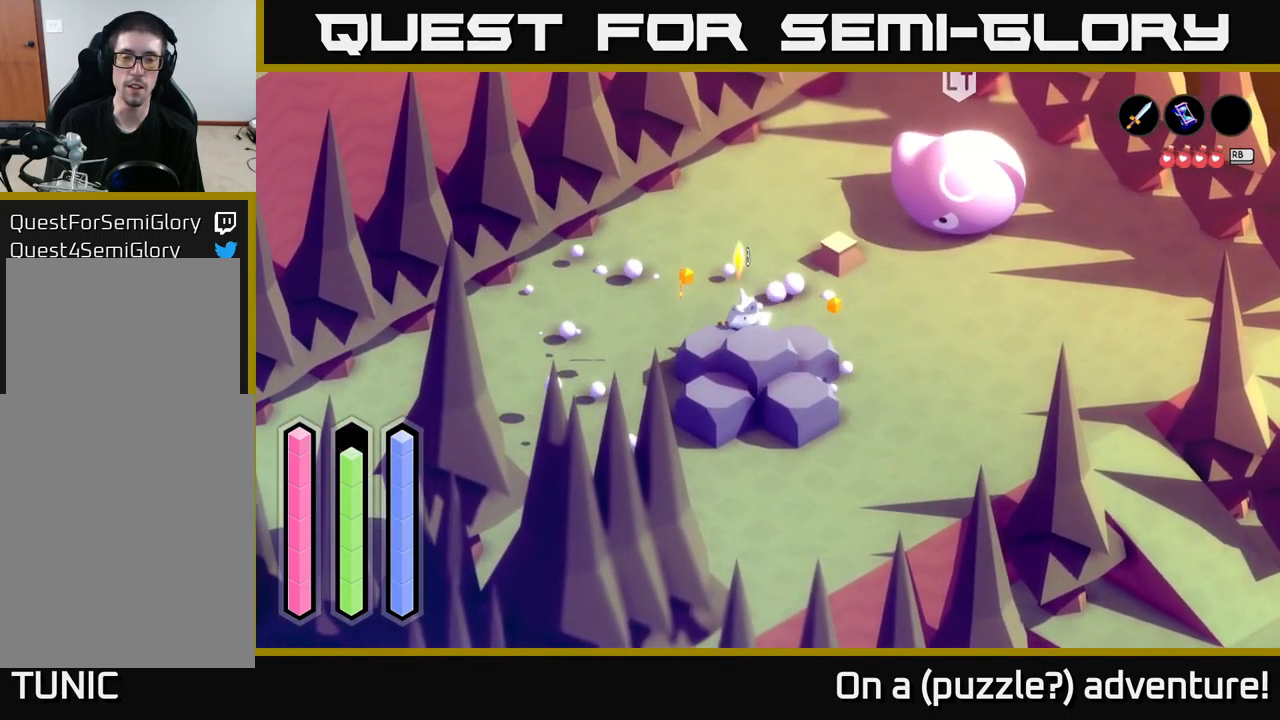
{"buttons": ["A"], "left_stick": "down-left", "right_stick": "center", "events": [[17, "A", "down"]]}
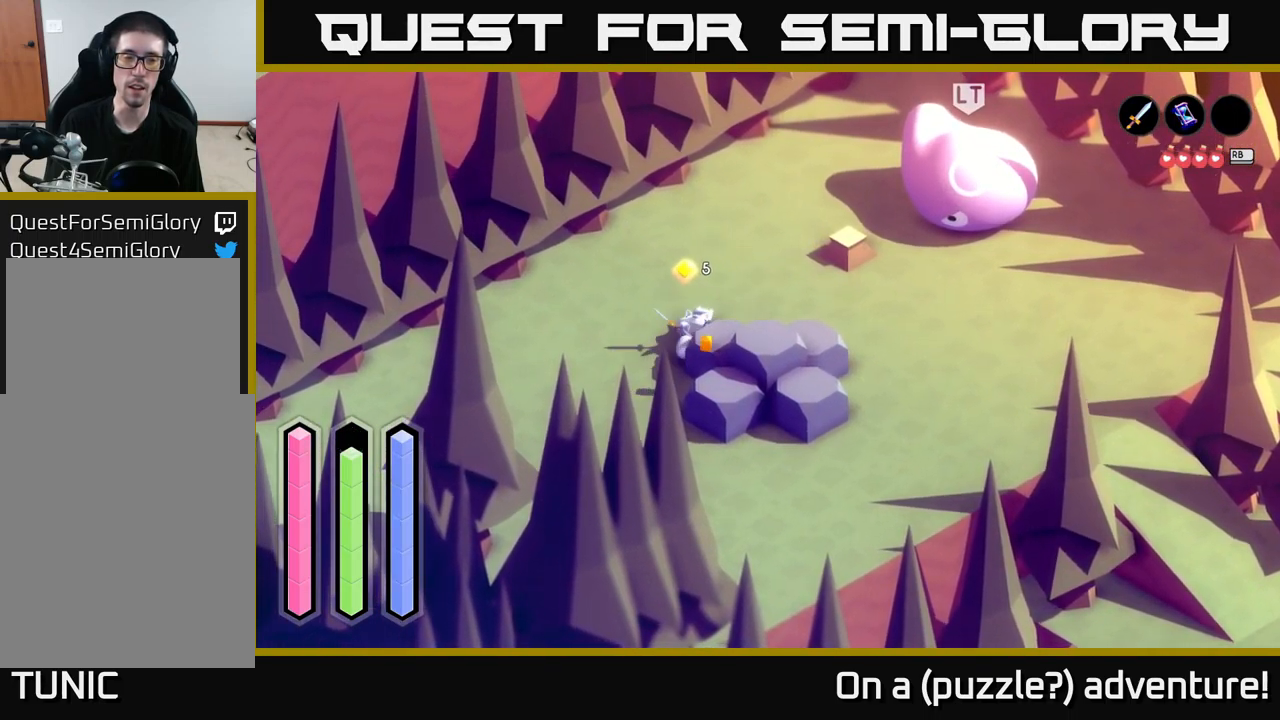
{"buttons": ["A"], "left_stick": "down", "right_stick": "center", "events": [[284, "left_stick", "down"]]}
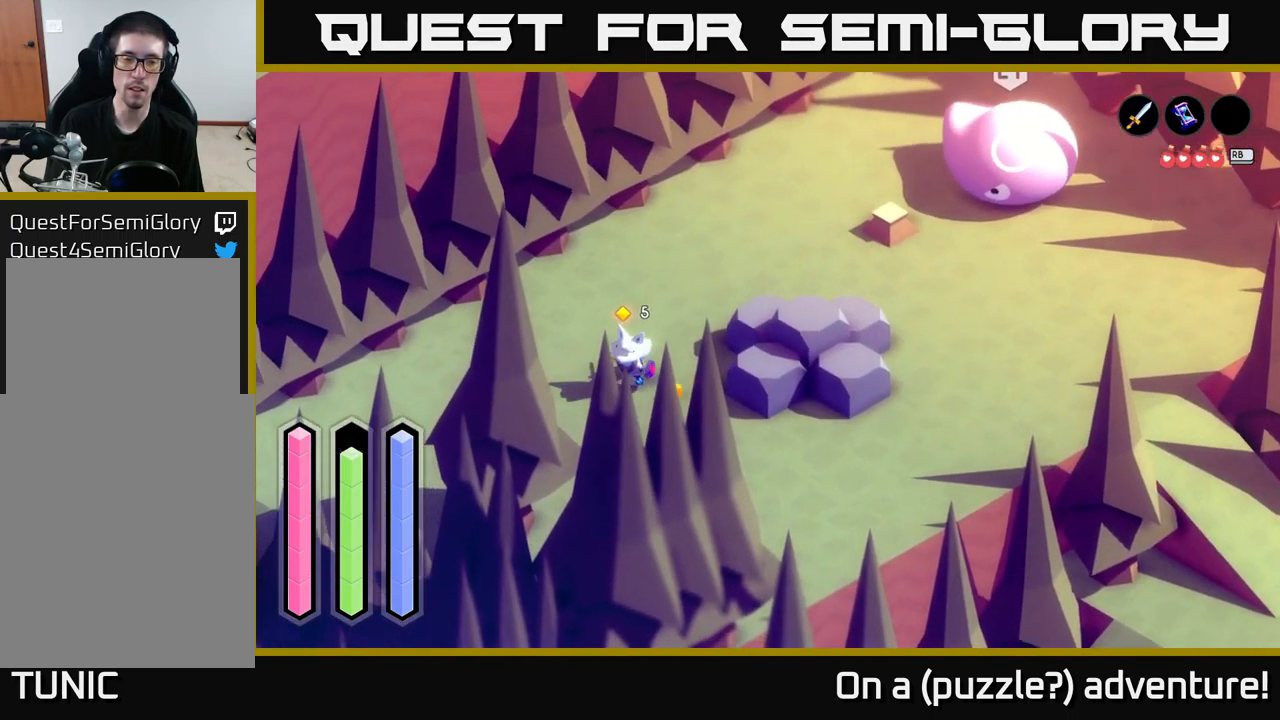
{"buttons": ["A"], "left_stick": "down-left", "right_stick": "center", "events": [[434, "left_stick", "down-left"]]}
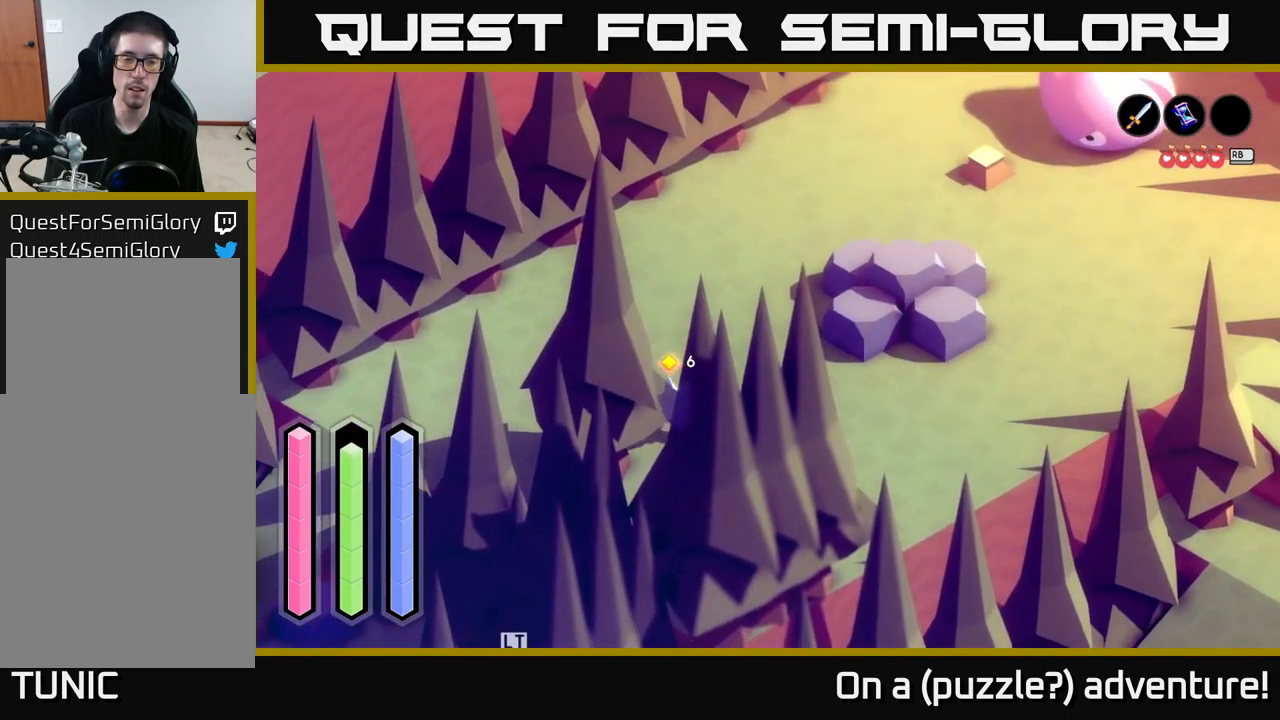
{"buttons": ["A"], "left_stick": "down", "right_stick": "center", "events": [[467, "left_stick", "down"]]}
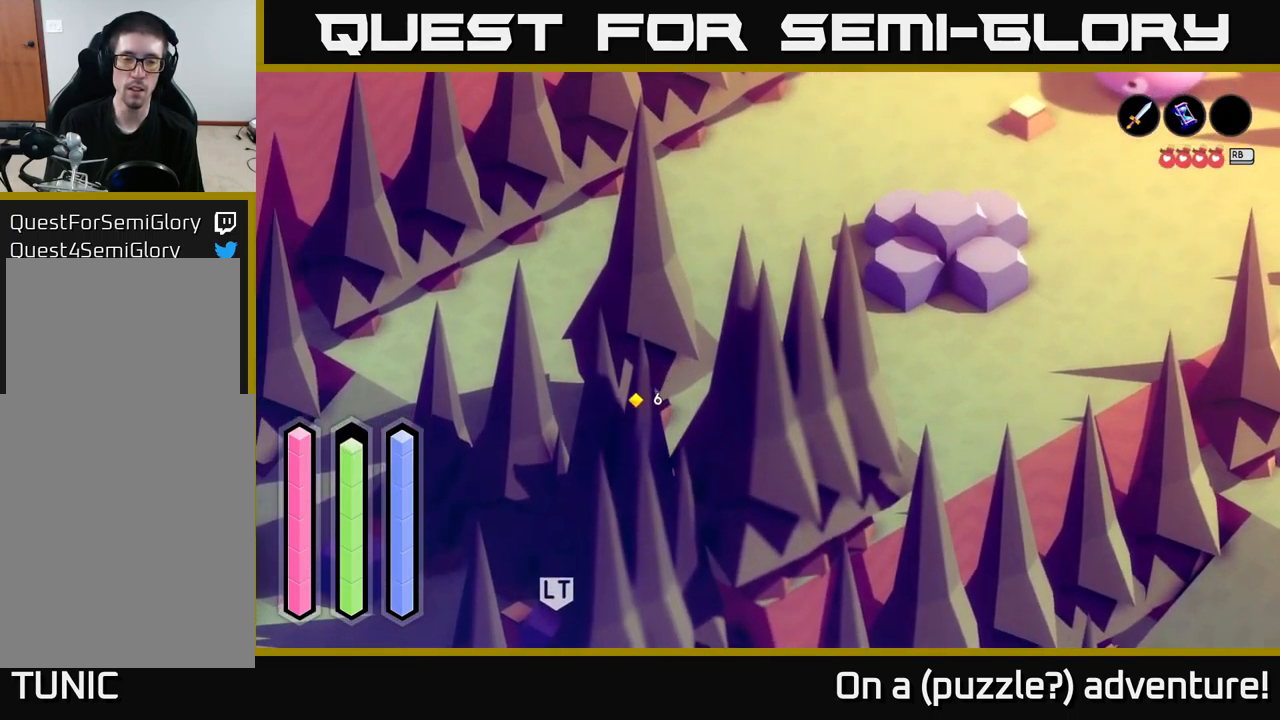
{"buttons": ["A"], "left_stick": "down-right", "right_stick": "center", "events": [[317, "left_stick", "down-right"]]}
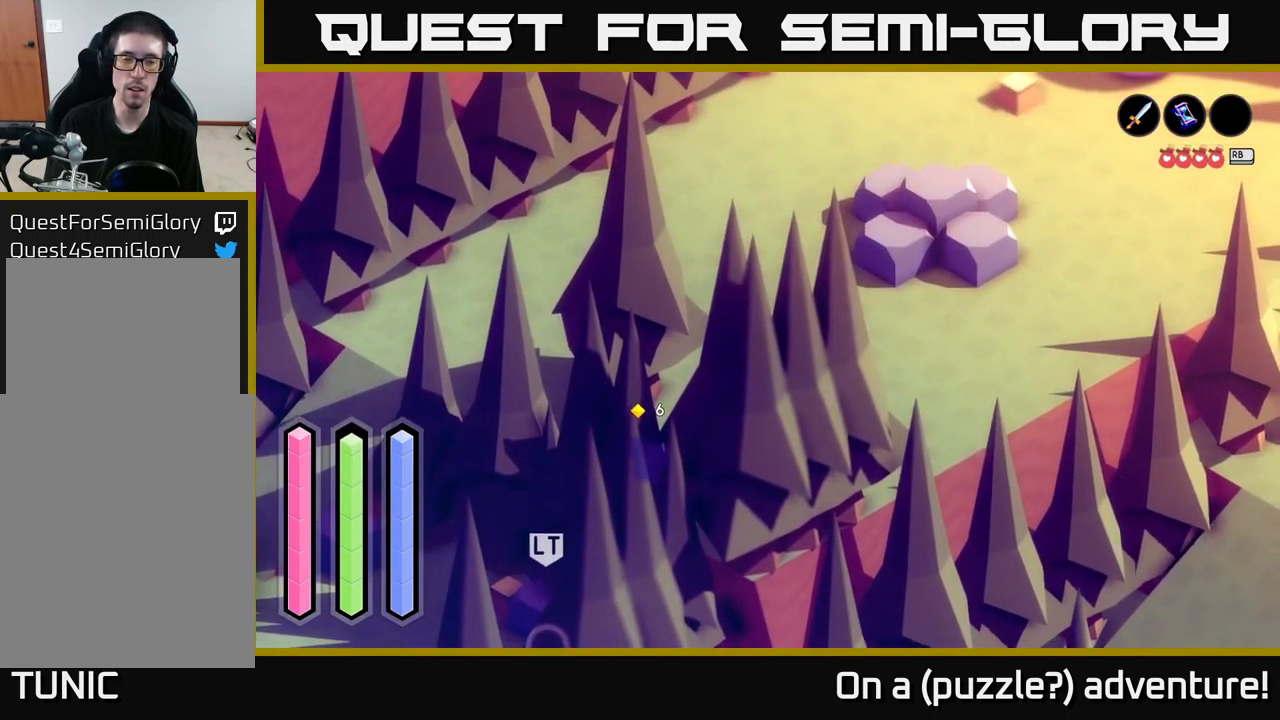
{"buttons": [], "left_stick": "down-right", "right_stick": "center", "events": [[184, "left_stick", "right"], [250, "A", "up"], [467, "left_stick", "down-right"]]}
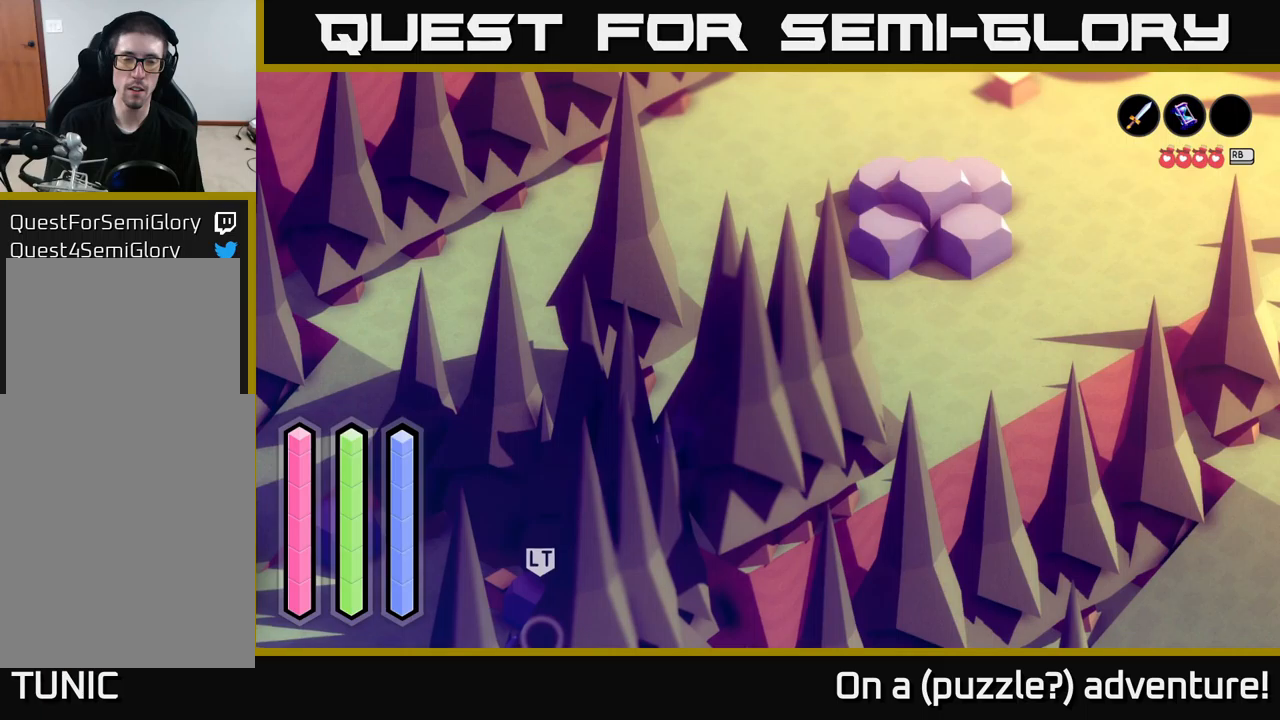
{"buttons": [], "left_stick": "down", "right_stick": "center", "events": [[166, "A", "down"], [350, "A", "up"], [483, "left_stick", "down"]]}
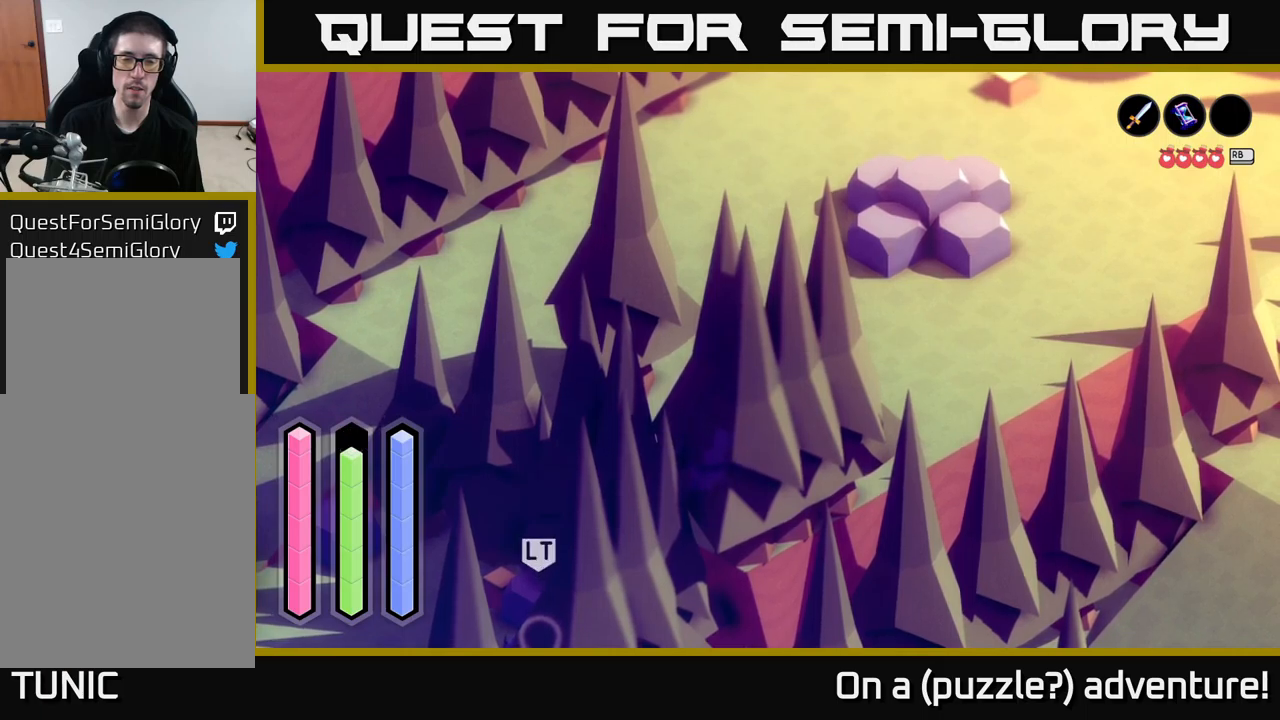
{"buttons": ["L2"], "left_stick": "up", "right_stick": "center", "events": [[150, "left_stick", "left"], [166, "L2", "down"], [266, "left_stick", "up"]]}
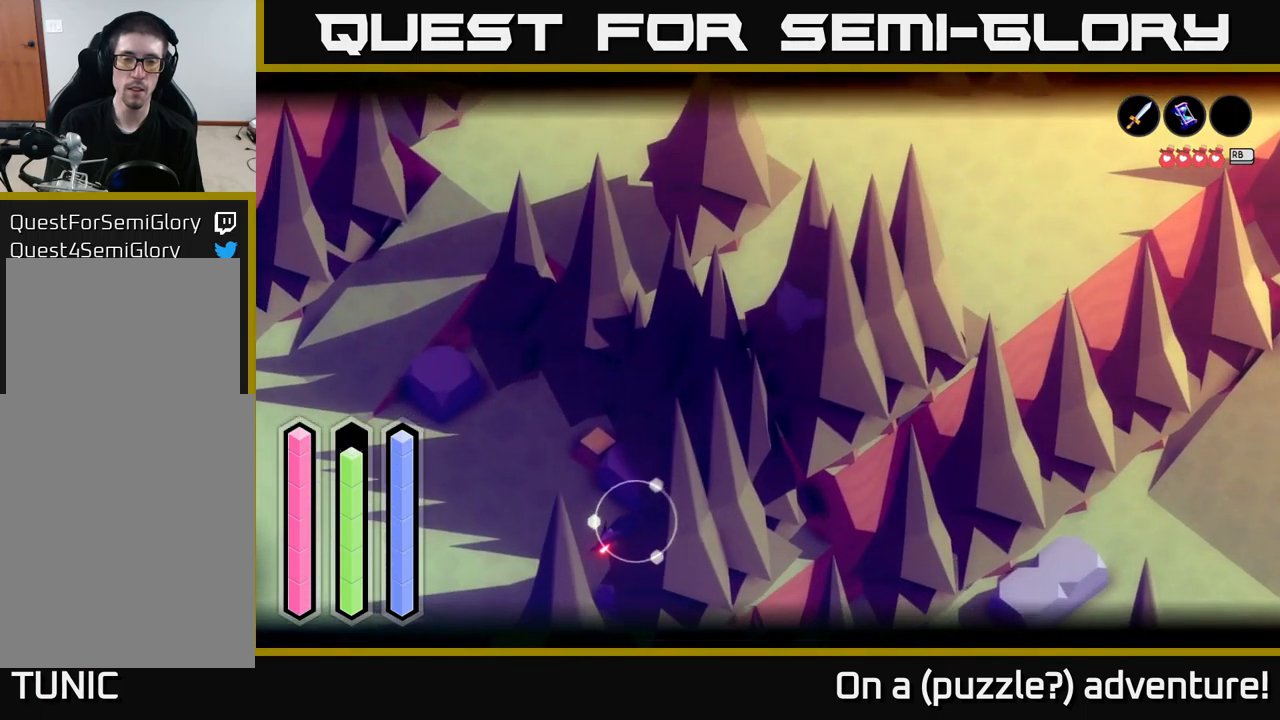
{"buttons": ["L2"], "left_stick": "up", "right_stick": "center", "events": []}
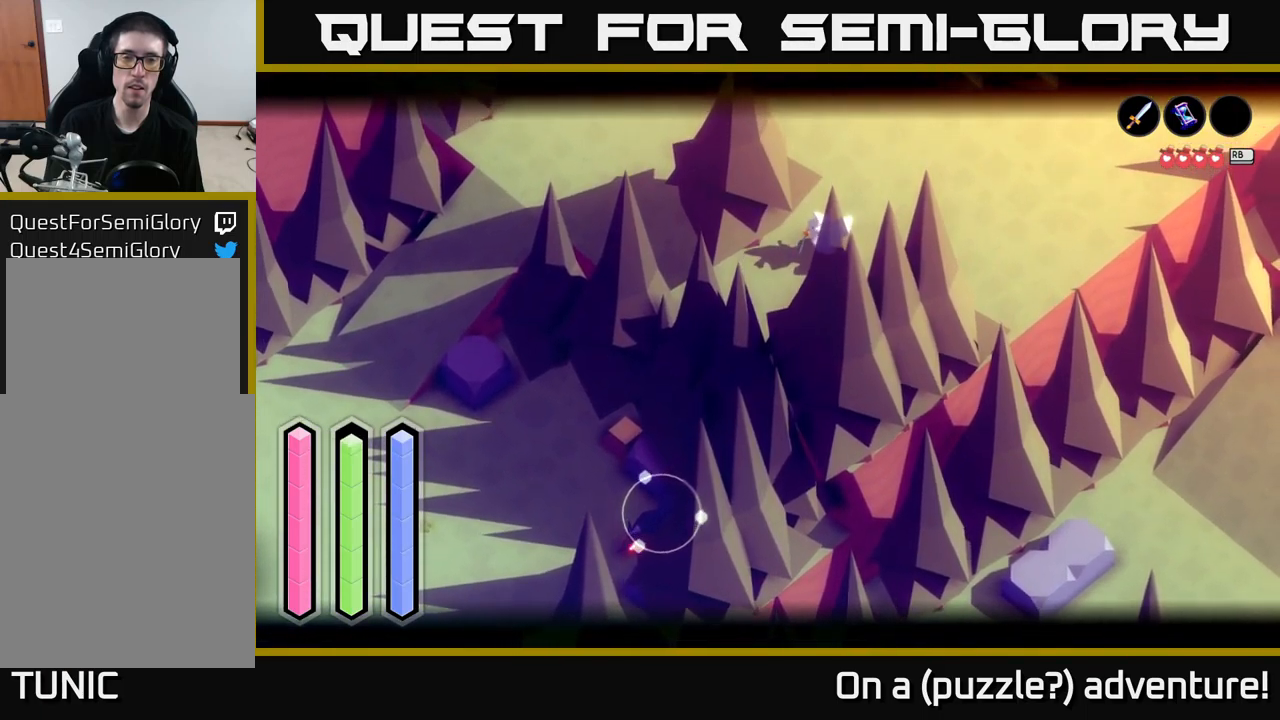
{"buttons": ["A"], "left_stick": "up-right", "right_stick": "center", "events": [[83, "left_stick", "right"], [316, "L2", "up"], [433, "left_stick", "up-right"], [466, "A", "down"]]}
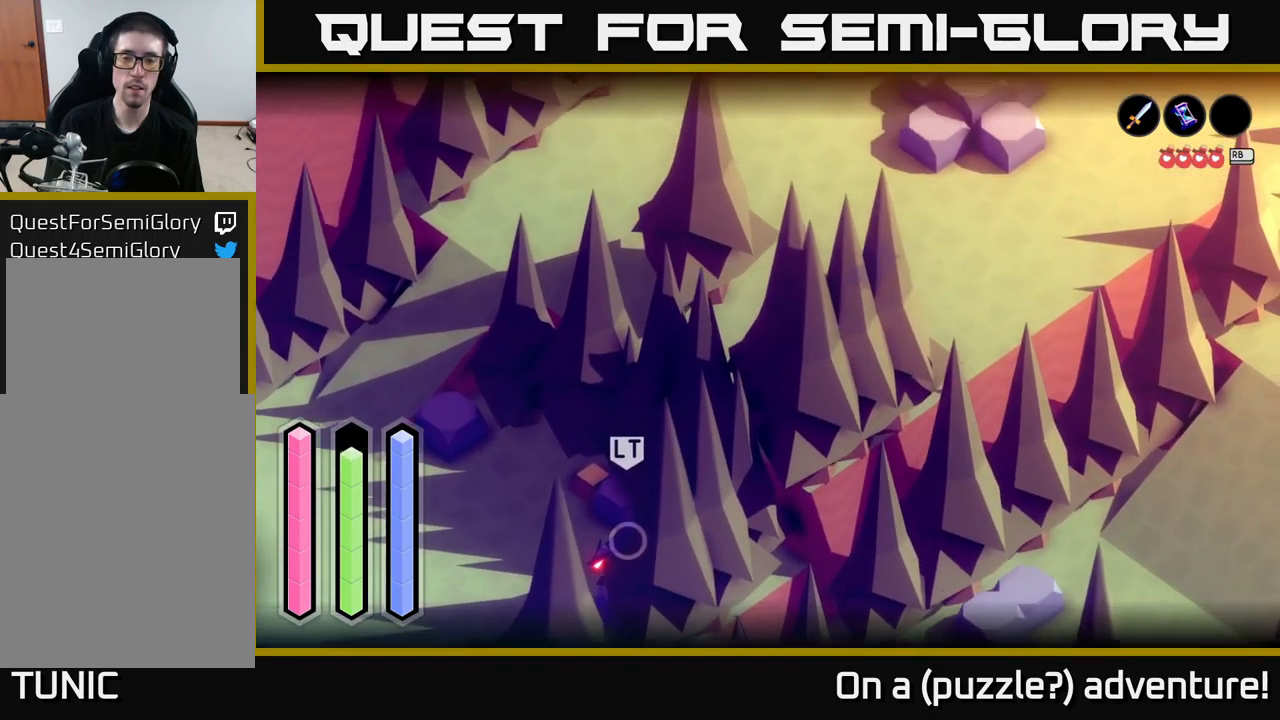
{"buttons": ["A"], "left_stick": "up-right", "right_stick": "center", "events": []}
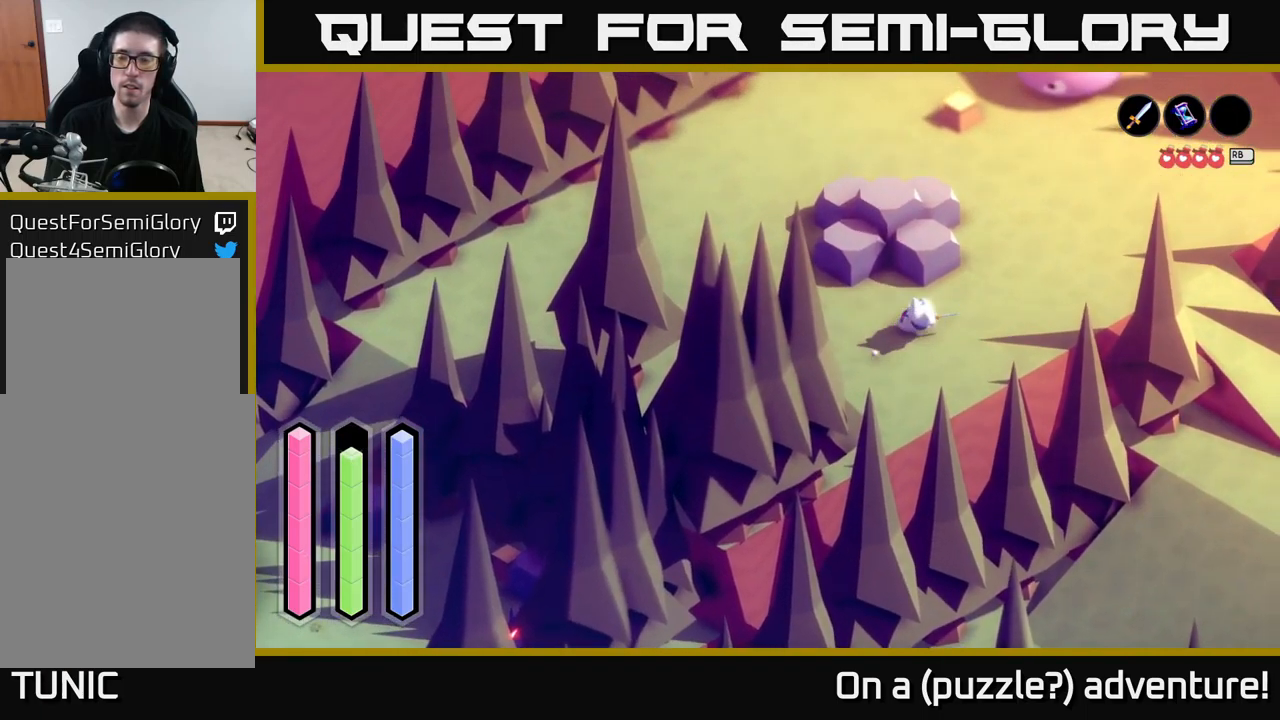
{"buttons": ["A"], "left_stick": "right", "right_stick": "center", "events": [[416, "left_stick", "right"]]}
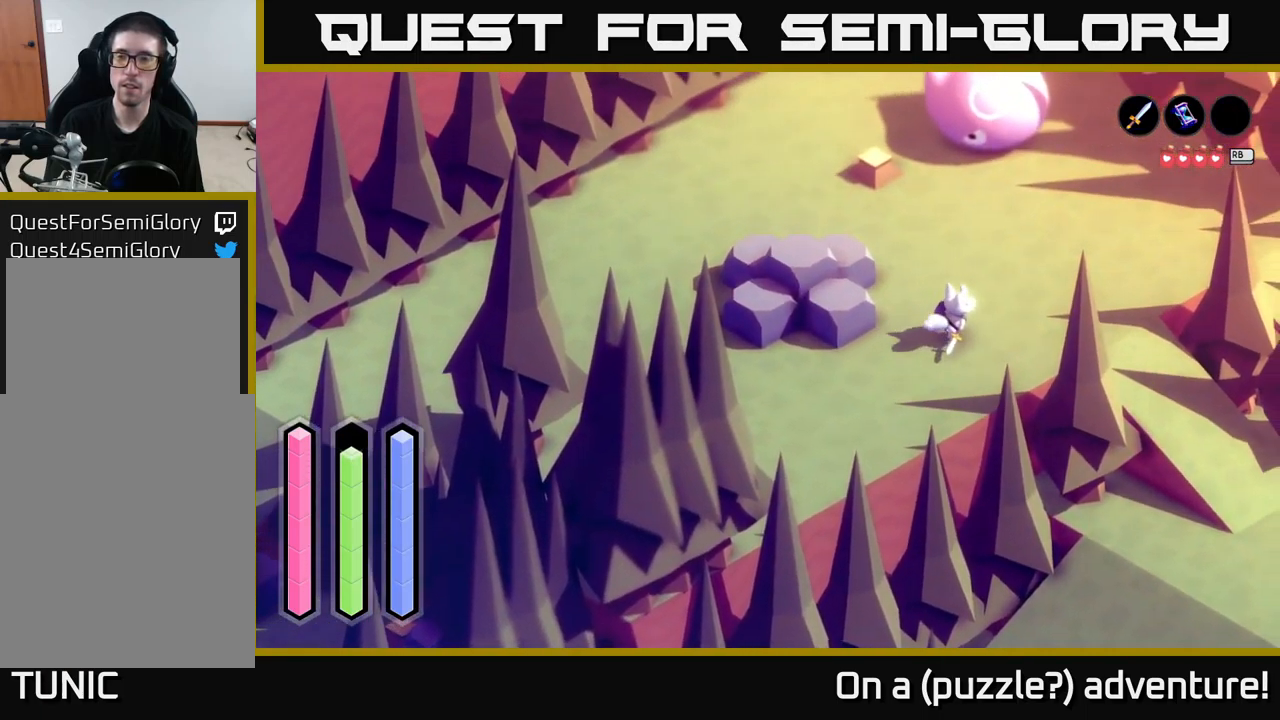
{"buttons": ["A"], "left_stick": "down-right", "right_stick": "center", "events": [[366, "left_stick", "down-right"]]}
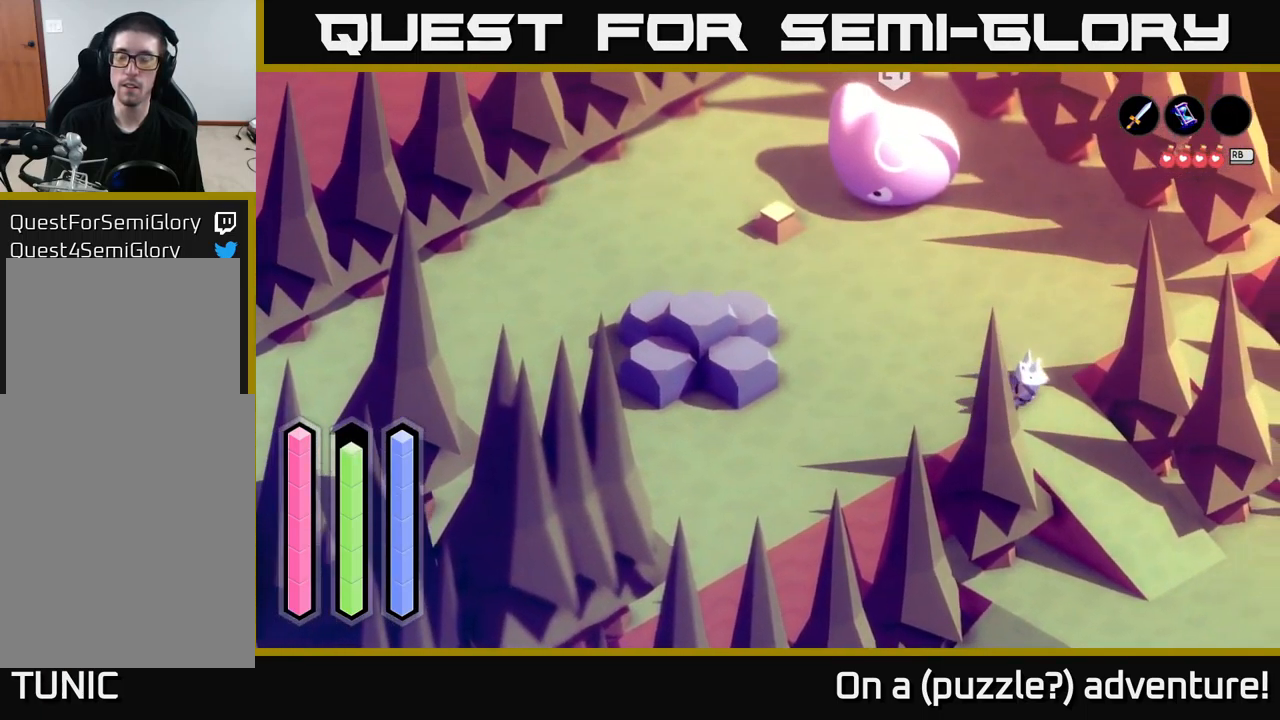
{"buttons": ["A"], "left_stick": "down-right", "right_stick": "center", "events": []}
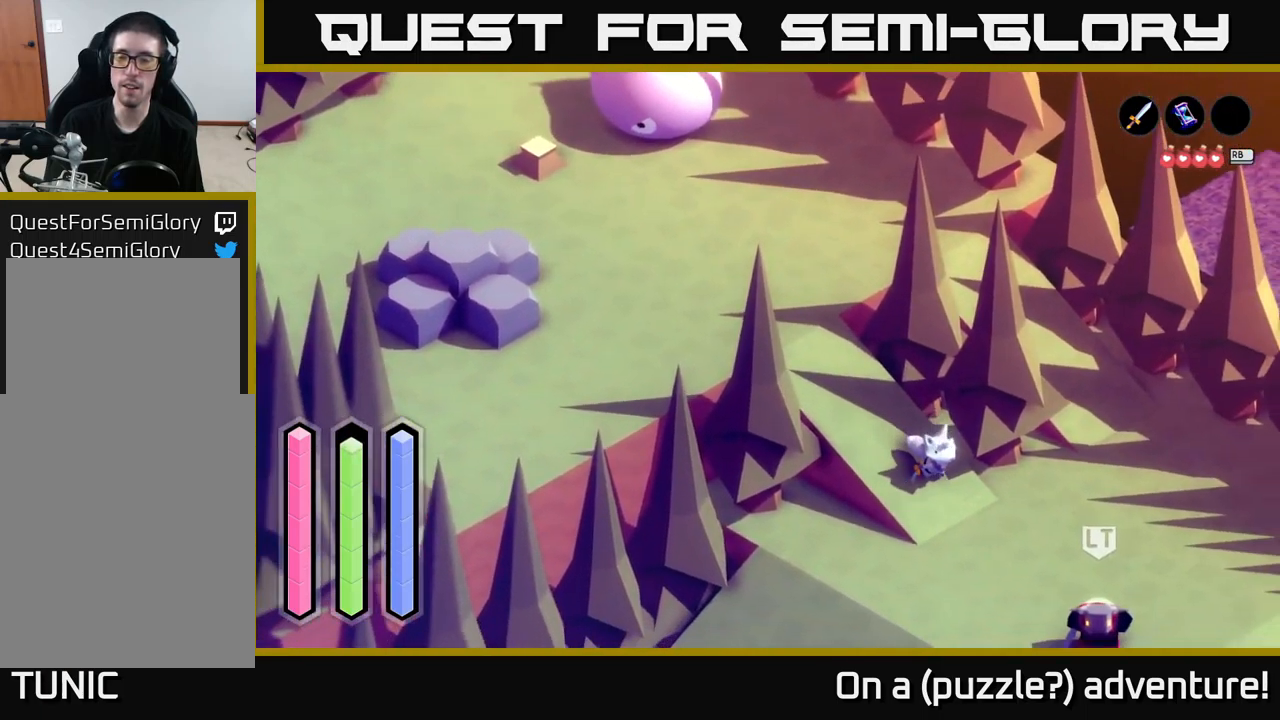
{"buttons": ["A"], "left_stick": "right", "right_stick": "center", "events": [[350, "left_stick", "center"], [500, "left_stick", "right"]]}
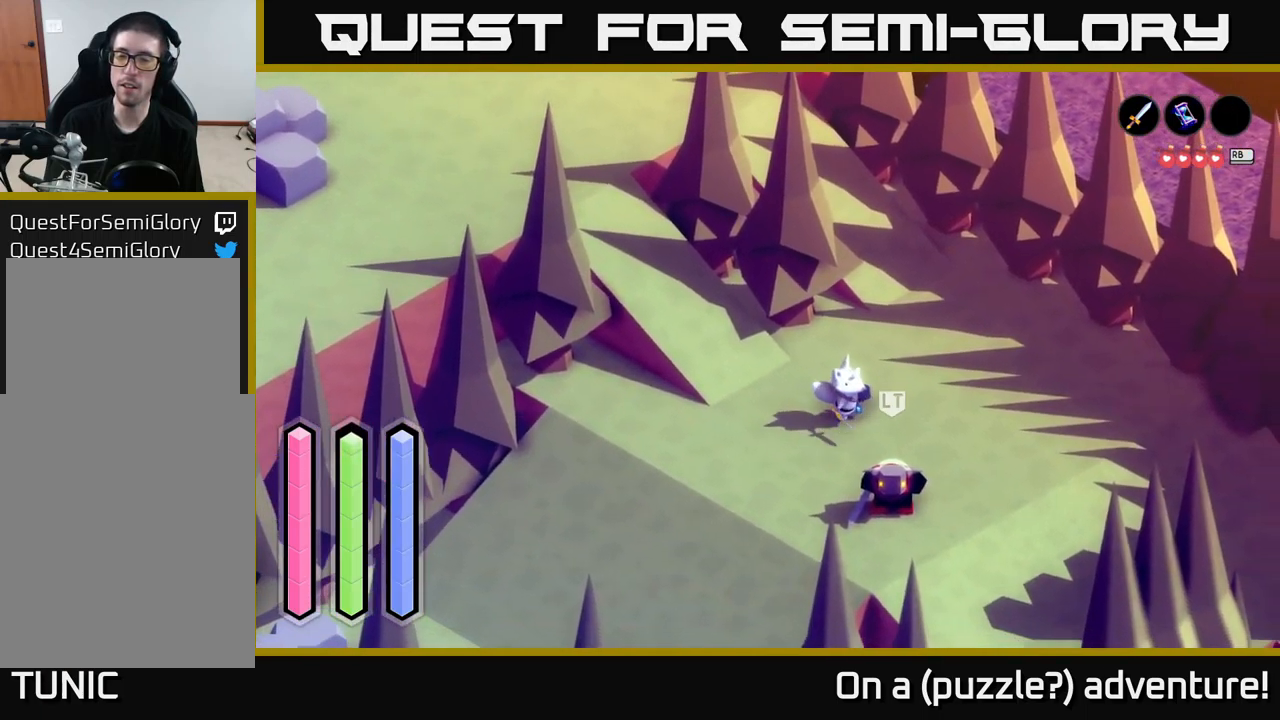
{"buttons": [], "left_stick": "down", "right_stick": "center", "events": [[166, "left_stick", "down-right"], [266, "left_stick", "down"], [316, "A", "up"]]}